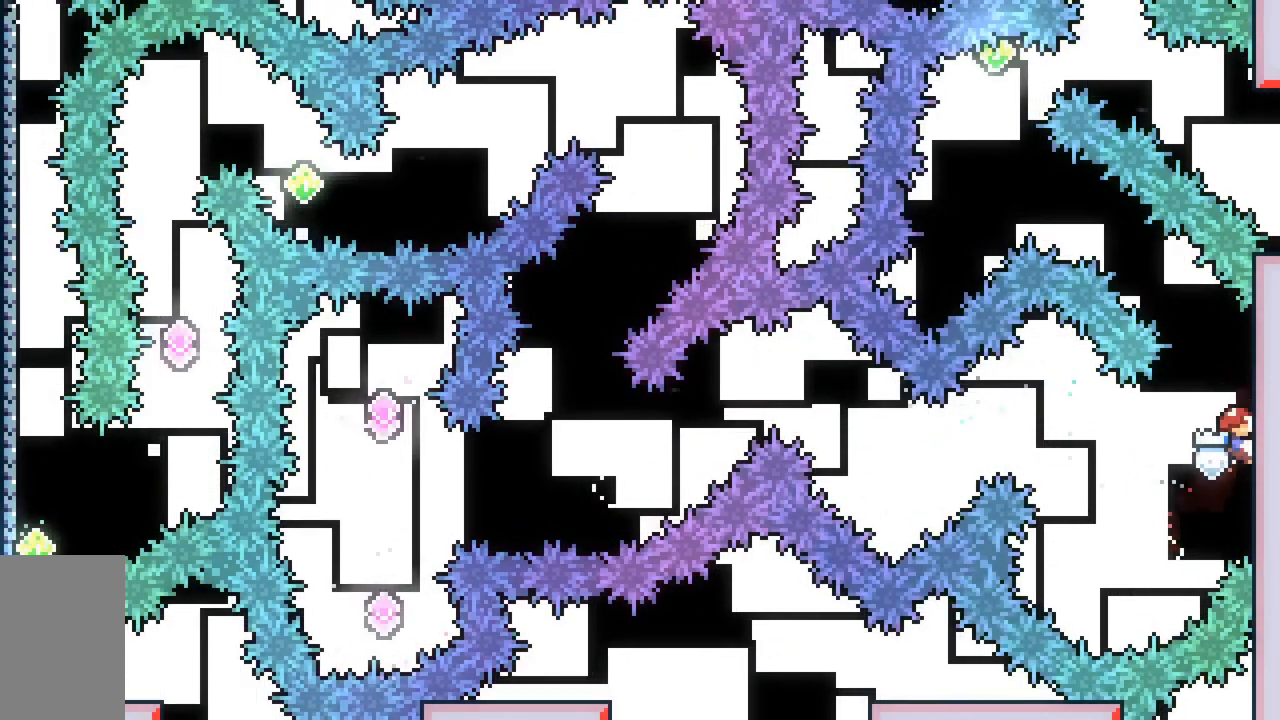
Gameplay with keyboard; each line is a JSON object with the keys held at the frame after it. "events" lists presses ("down") and releases ("up") of "dash", "demo", "down", "grab", "jump", "jump2", "left", "right", "talk" and "up" between this image and that frame as [ms after this image, input, new state], when the widget could be followed in between. No other keys are recorded. Mouse input is not recorded. Key names are as the overlay labels them; some are game actions (e.g. jump) rather than physical keys.
{"keys": ["down", "grab"], "events": [[267, "down", "up"], [500, "down", "down"]]}
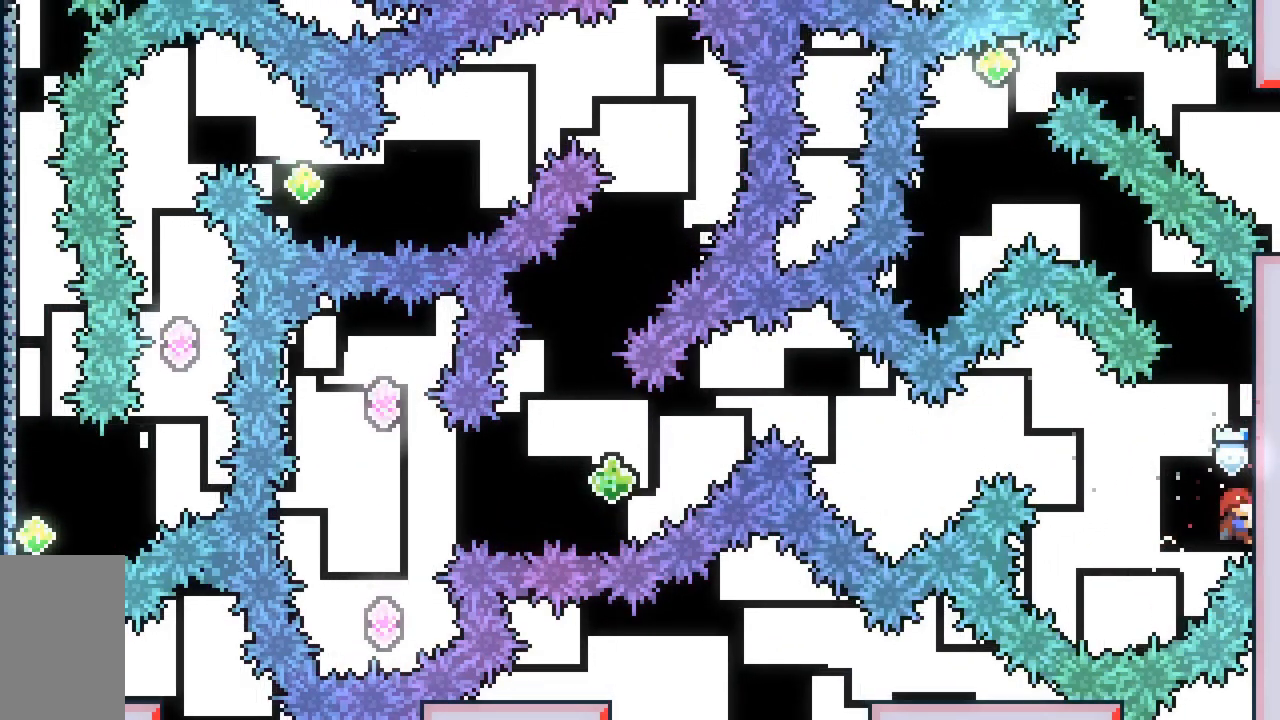
{"keys": ["grab"], "events": [[50, "down", "up"]]}
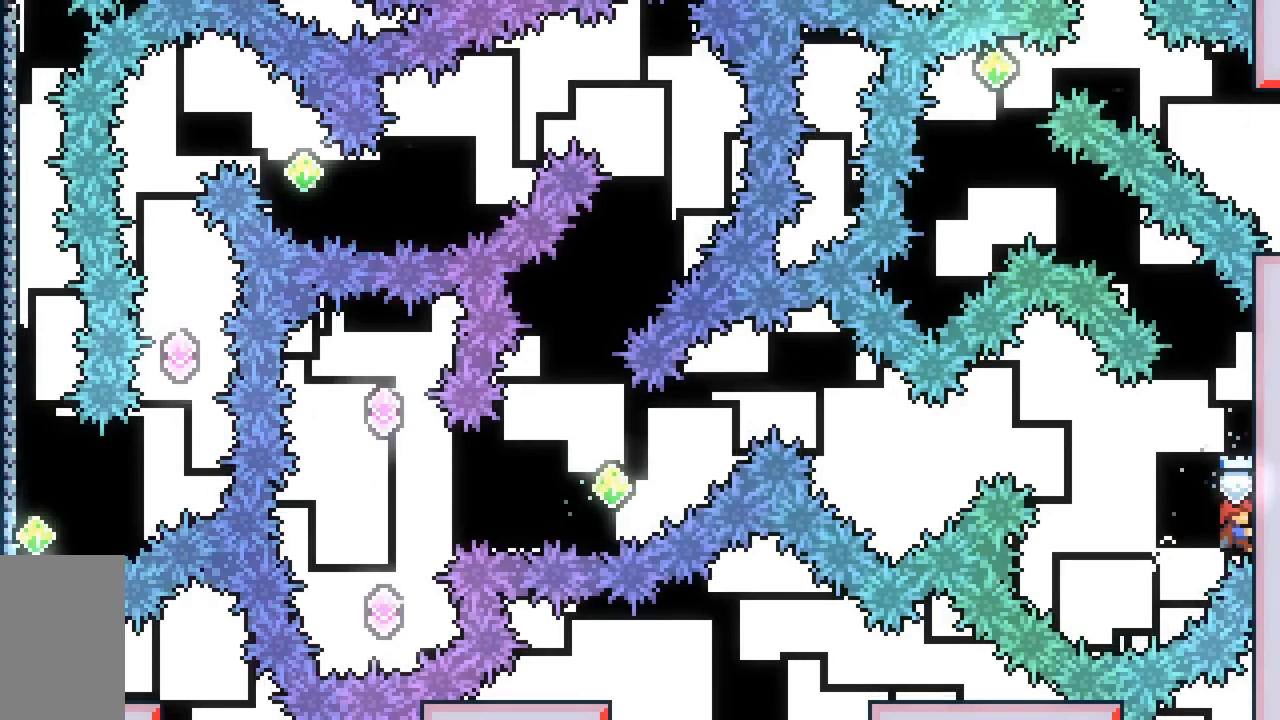
{"keys": ["grab"], "events": []}
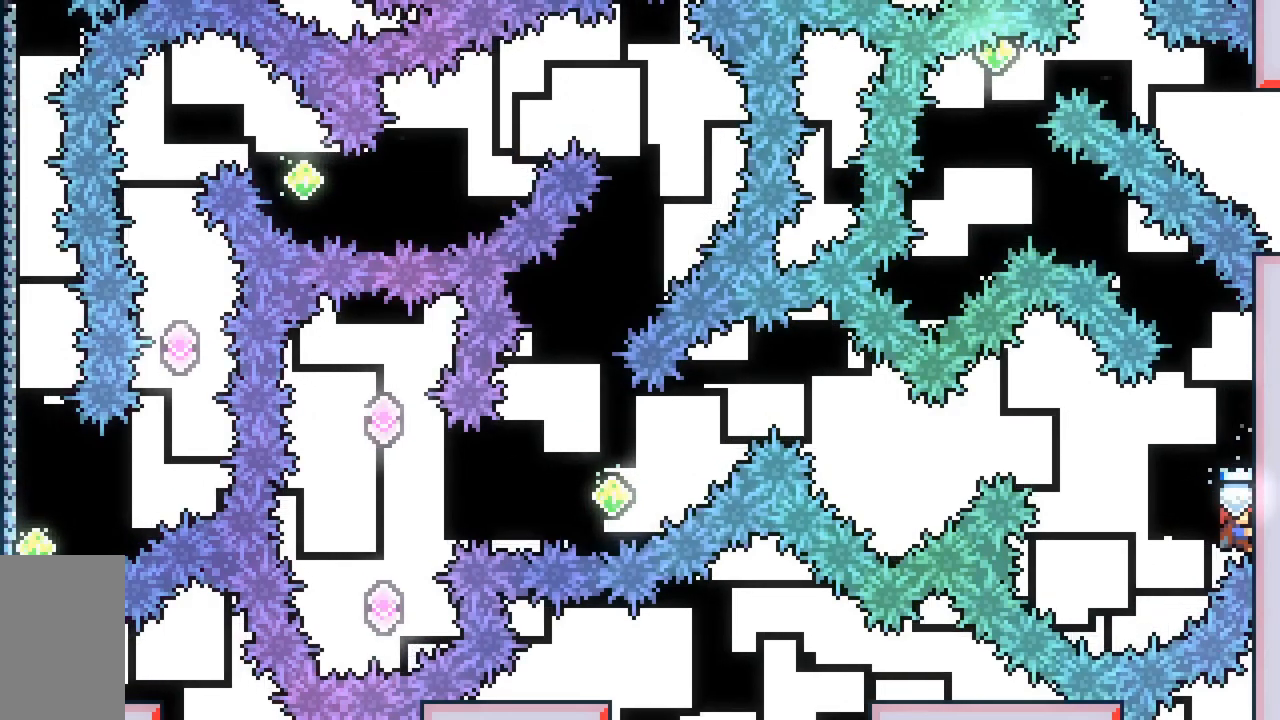
{"keys": ["jump2"], "events": [[450, "grab", "up"], [500, "jump2", "down"]]}
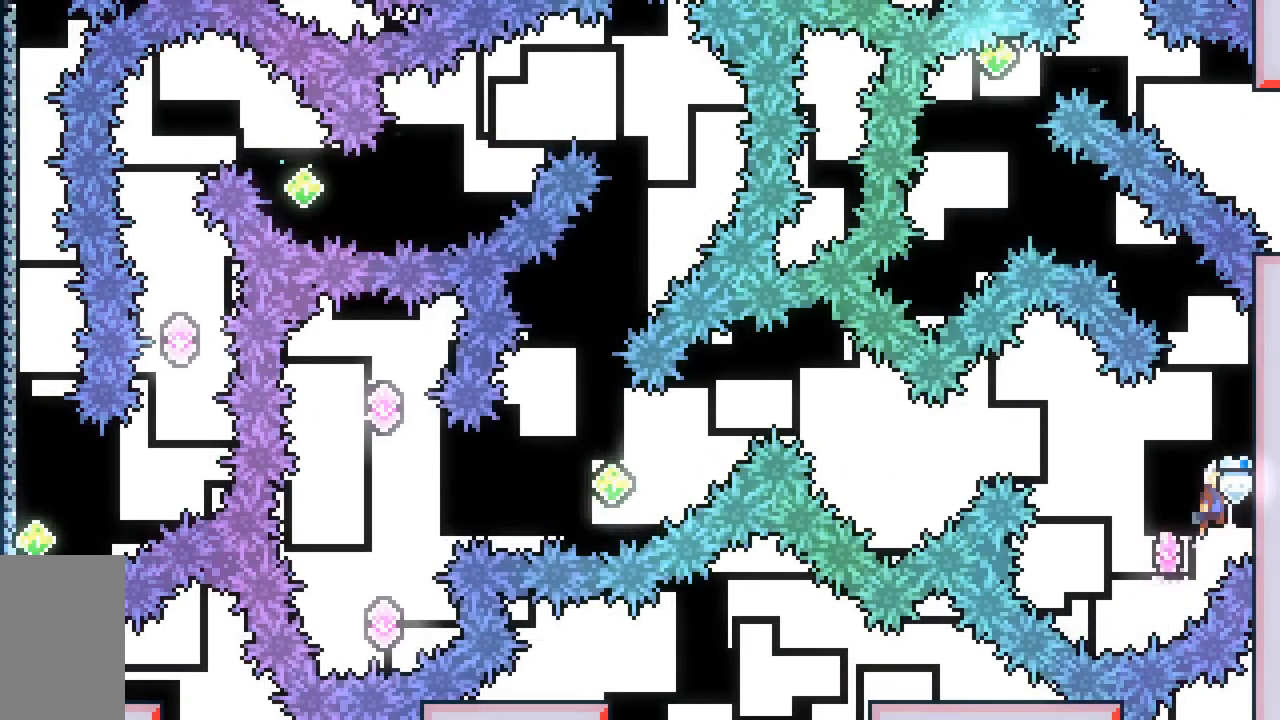
{"keys": ["grab", "jump2", "right", "up"], "events": [[100, "up", "down"], [150, "grab", "down"], [150, "right", "down"]]}
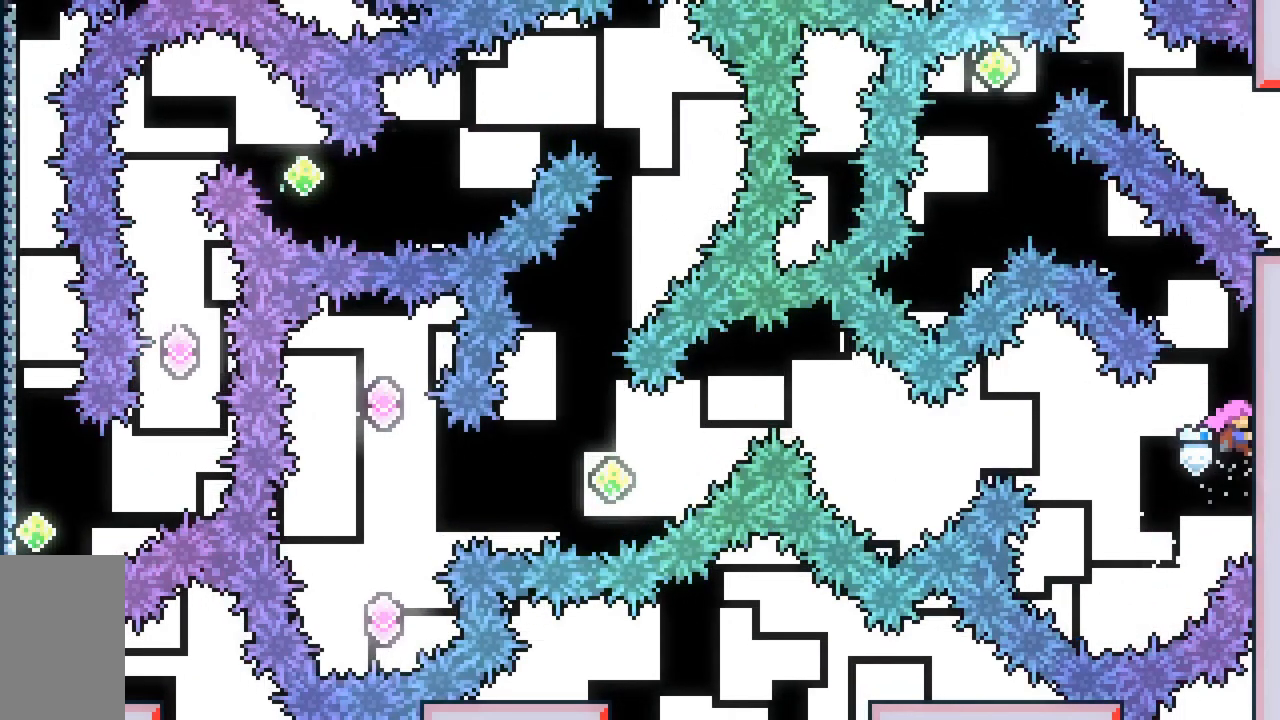
{"keys": ["grab", "jump2", "right", "up"], "events": []}
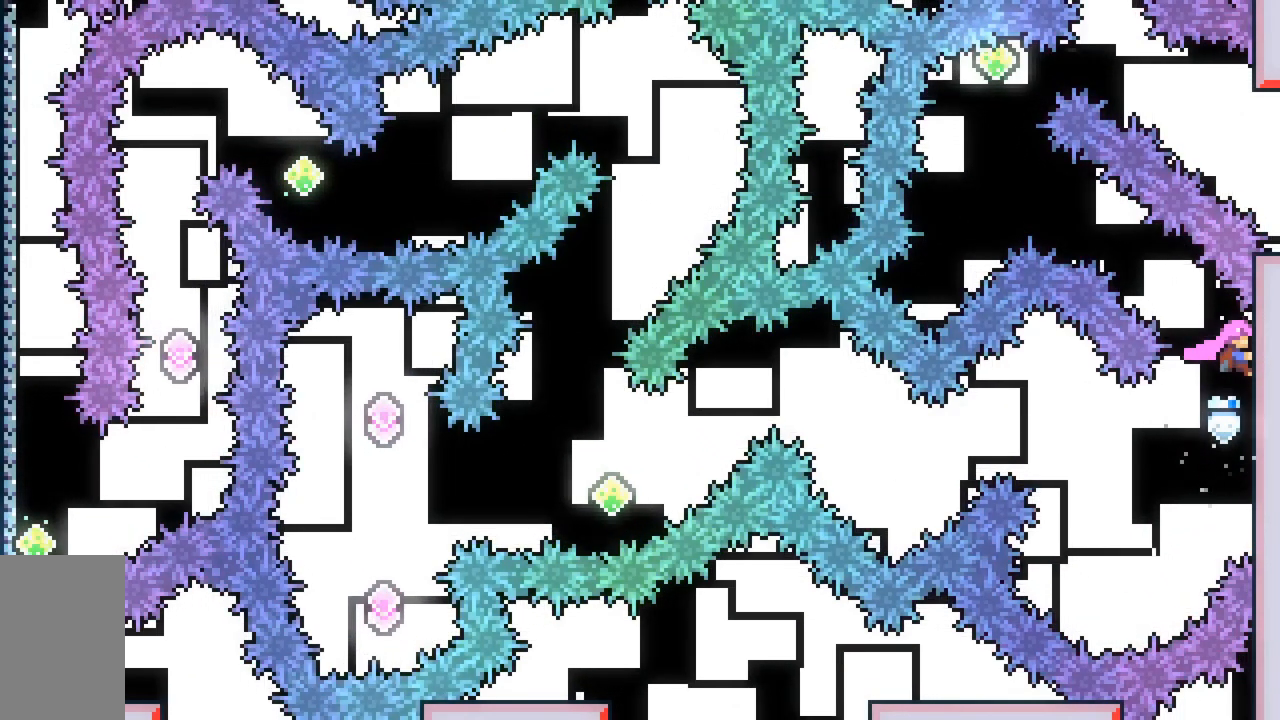
{"keys": ["demo", "grab", "jump2", "left", "up"], "events": [[33, "jump2", "up"], [33, "right", "up"], [33, "up", "up"], [167, "left", "down"], [217, "jump2", "down"], [217, "up", "down"], [317, "demo", "down"]]}
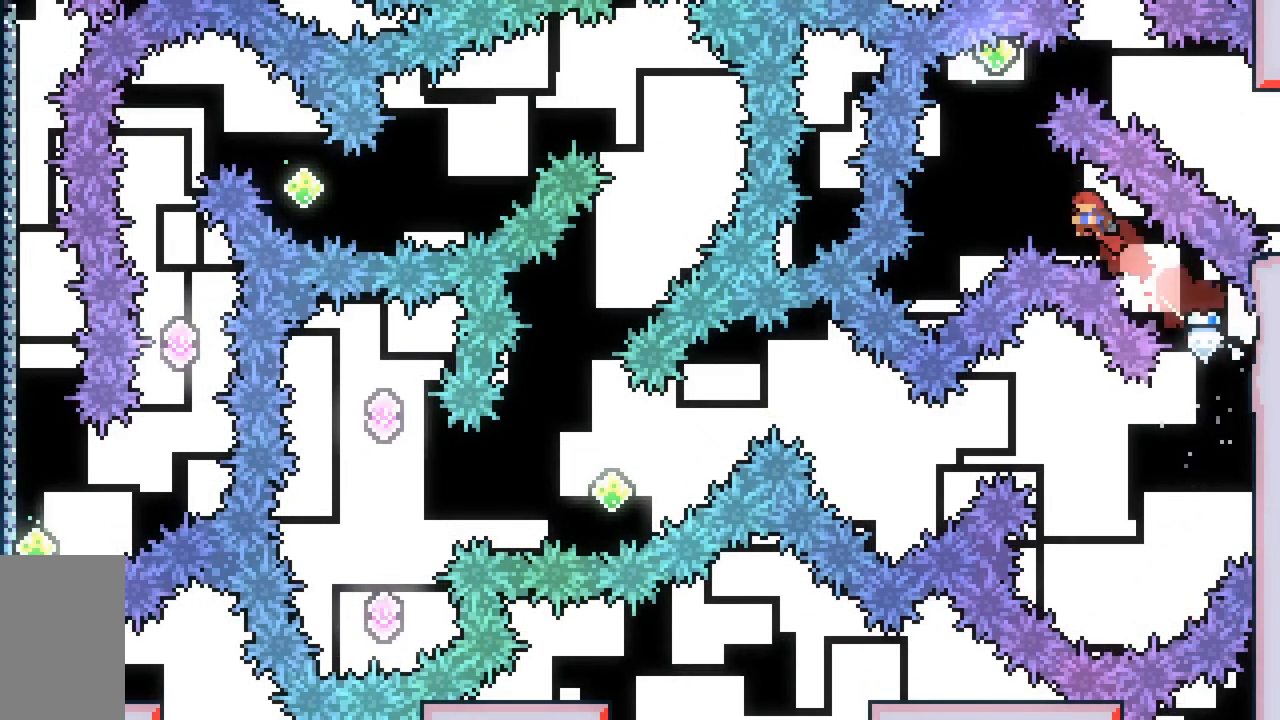
{"keys": ["dash", "jump2", "up"], "events": [[183, "demo", "up"], [233, "grab", "up"], [283, "left", "up"], [433, "dash", "down"]]}
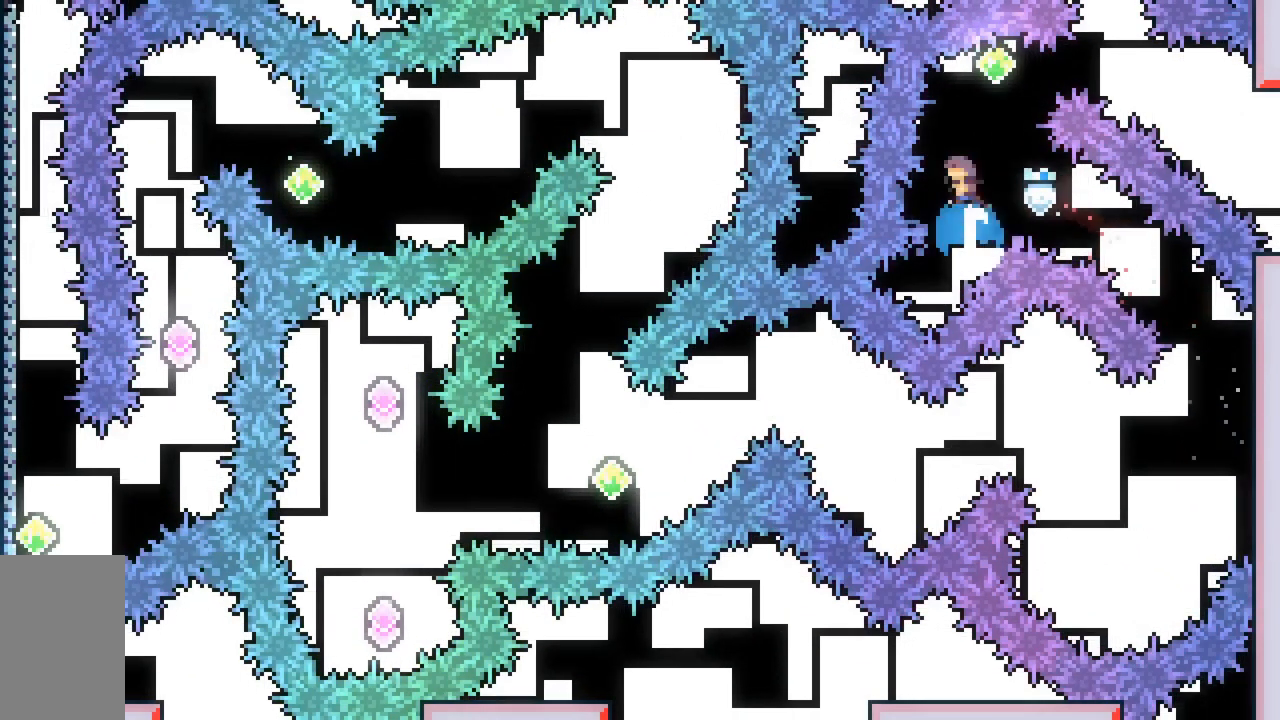
{"keys": ["jump2", "right"], "events": [[117, "dash", "up"], [117, "right", "down"], [117, "up", "up"], [200, "dash", "down"], [483, "dash", "up"]]}
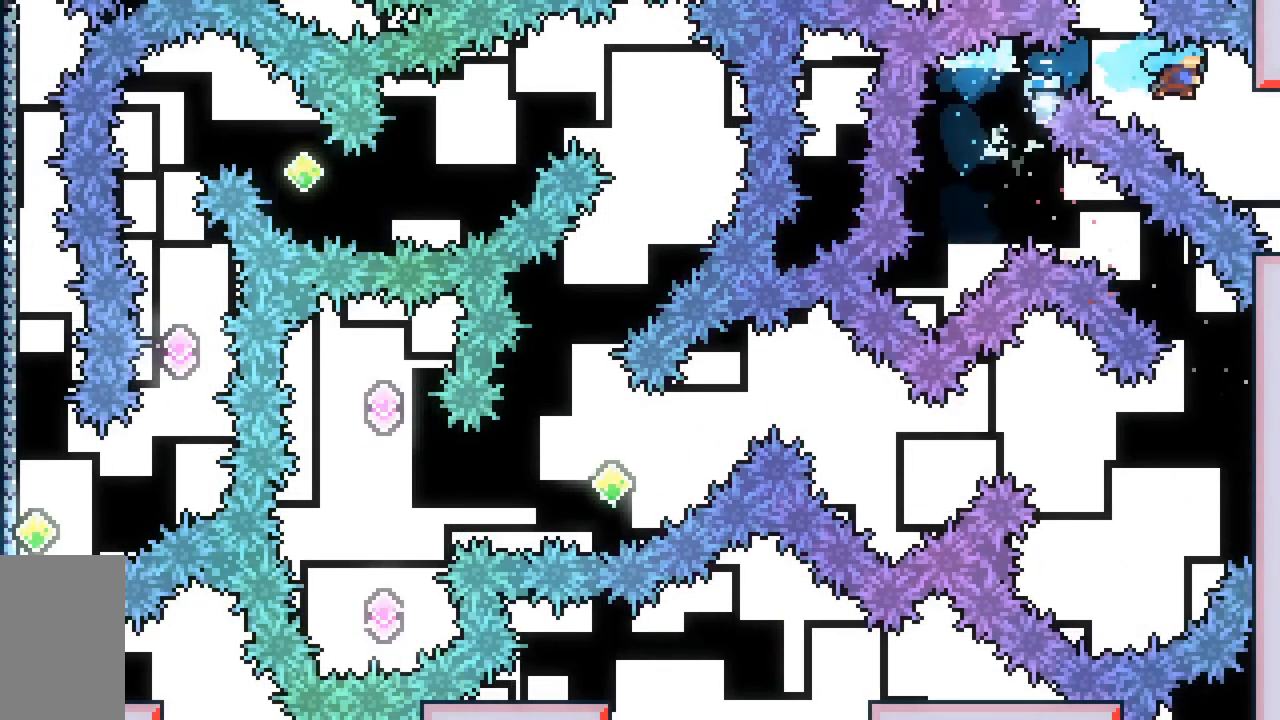
{"keys": ["down", "right"], "events": [[33, "jump2", "up"], [133, "down", "down"], [317, "dash", "down"], [317, "jump2", "down"], [400, "dash", "up"], [400, "jump2", "up"]]}
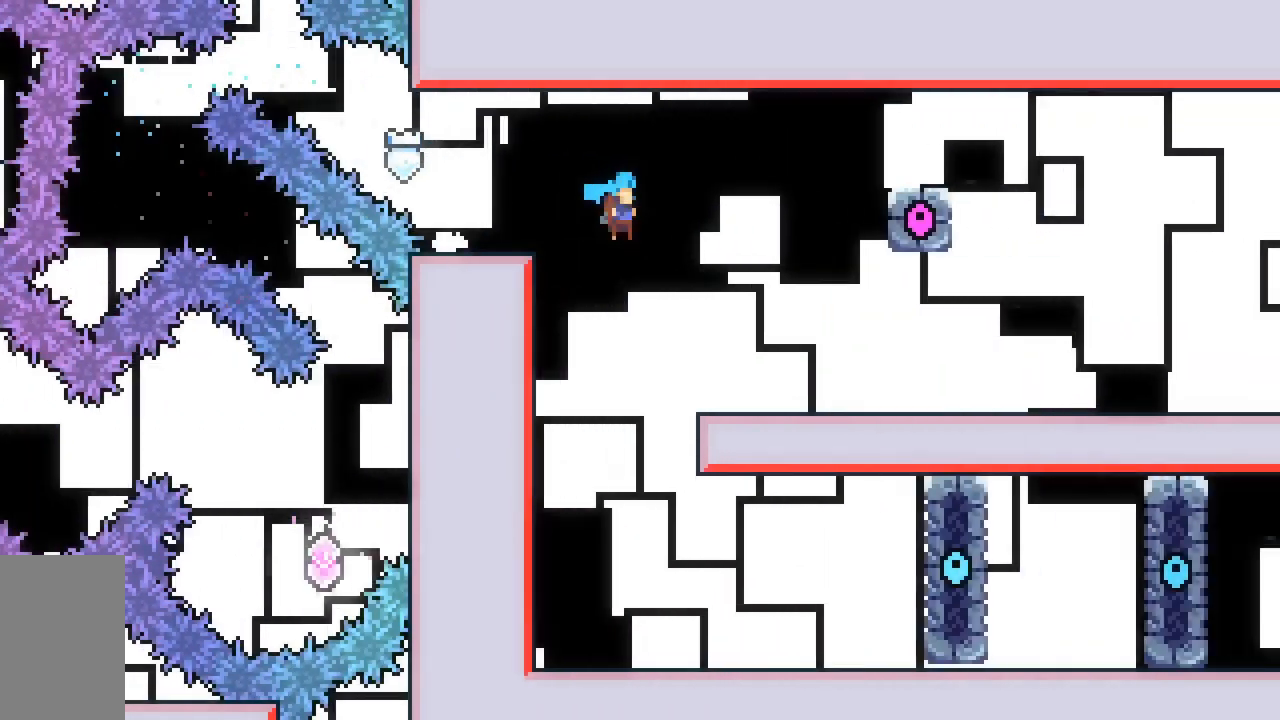
{"keys": ["dash", "down", "right"], "events": [[333, "dash", "down"]]}
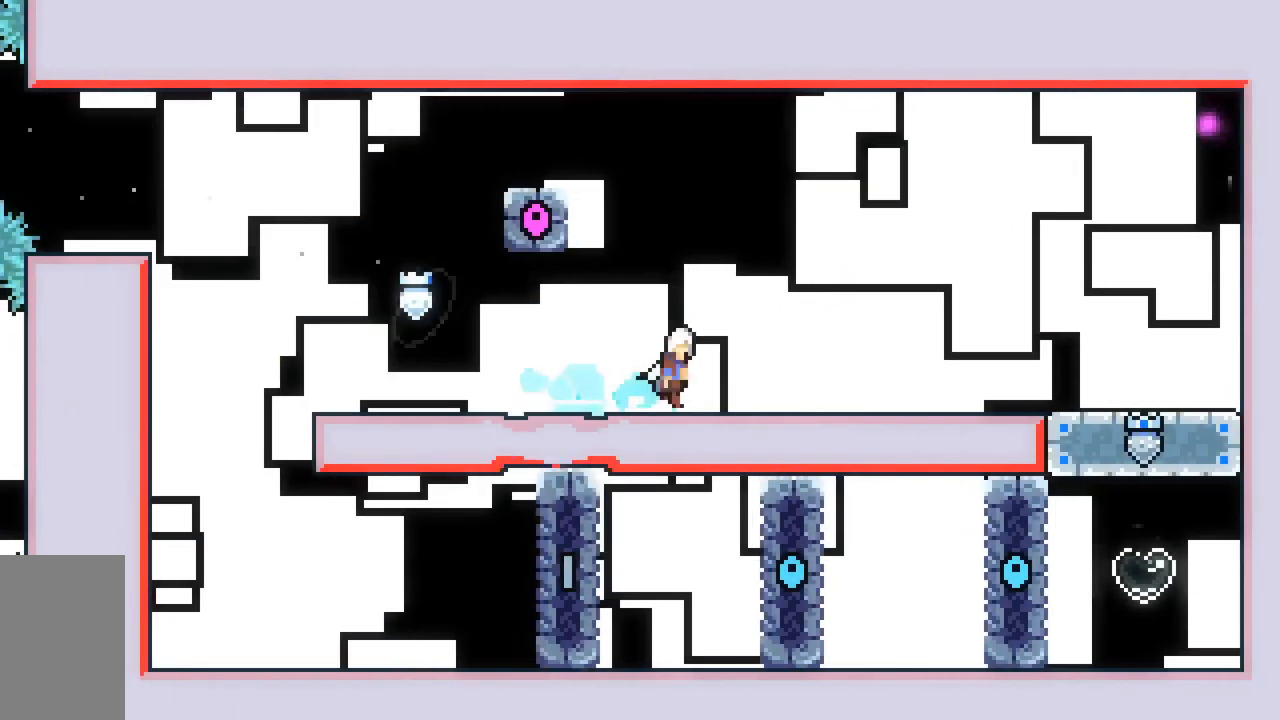
{"keys": ["grab", "jump2", "right"], "events": [[17, "jump2", "down"], [67, "grab", "down"], [117, "dash", "up"], [117, "jump2", "up"], [200, "down", "up"], [300, "jump2", "down"]]}
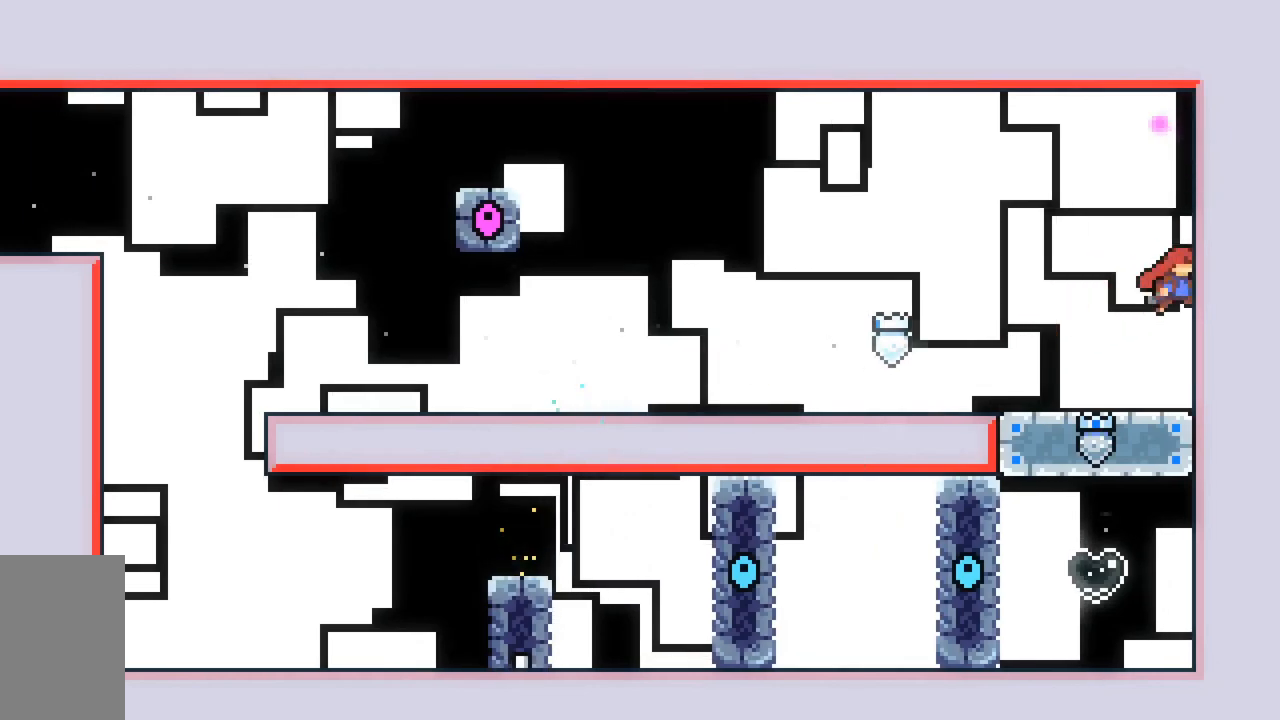
{"keys": ["grab"], "events": [[33, "right", "up"], [33, "up", "down"], [83, "dash", "down"], [317, "dash", "up"], [367, "jump2", "up"], [367, "up", "up"]]}
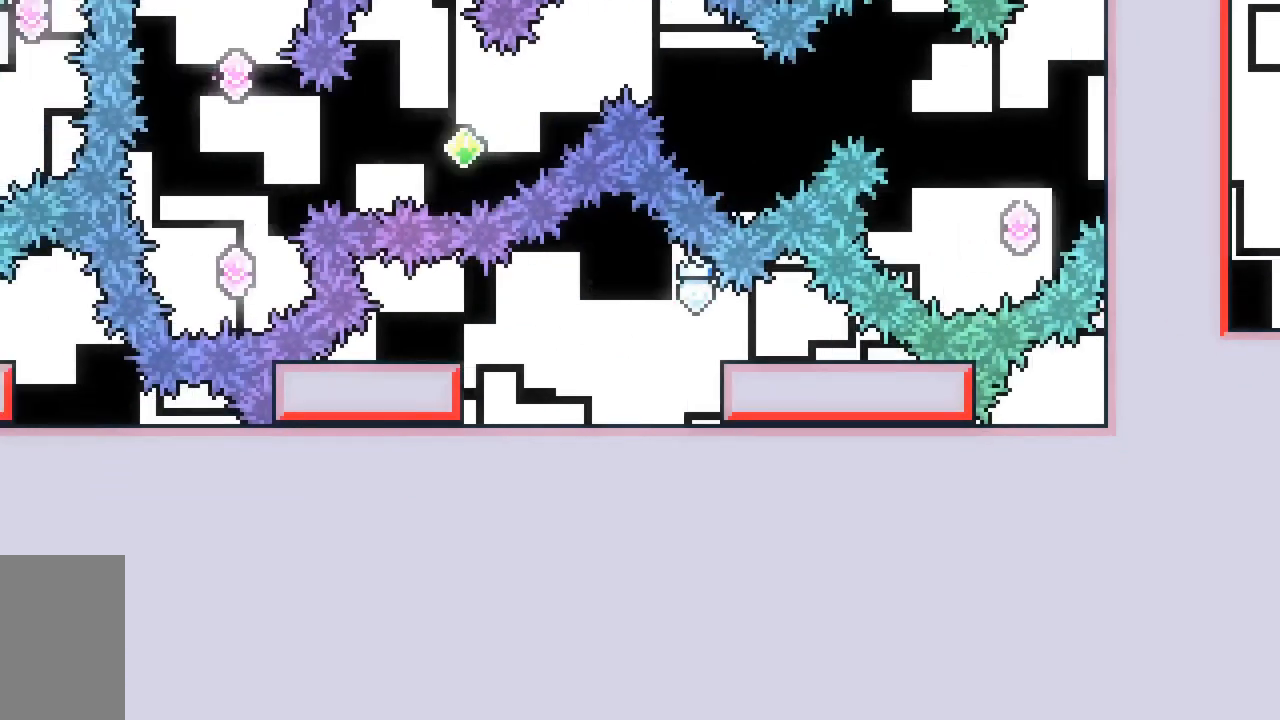
{"keys": ["grab", "left"], "events": [[233, "jump2", "down"], [233, "left", "down"], [383, "jump2", "up"]]}
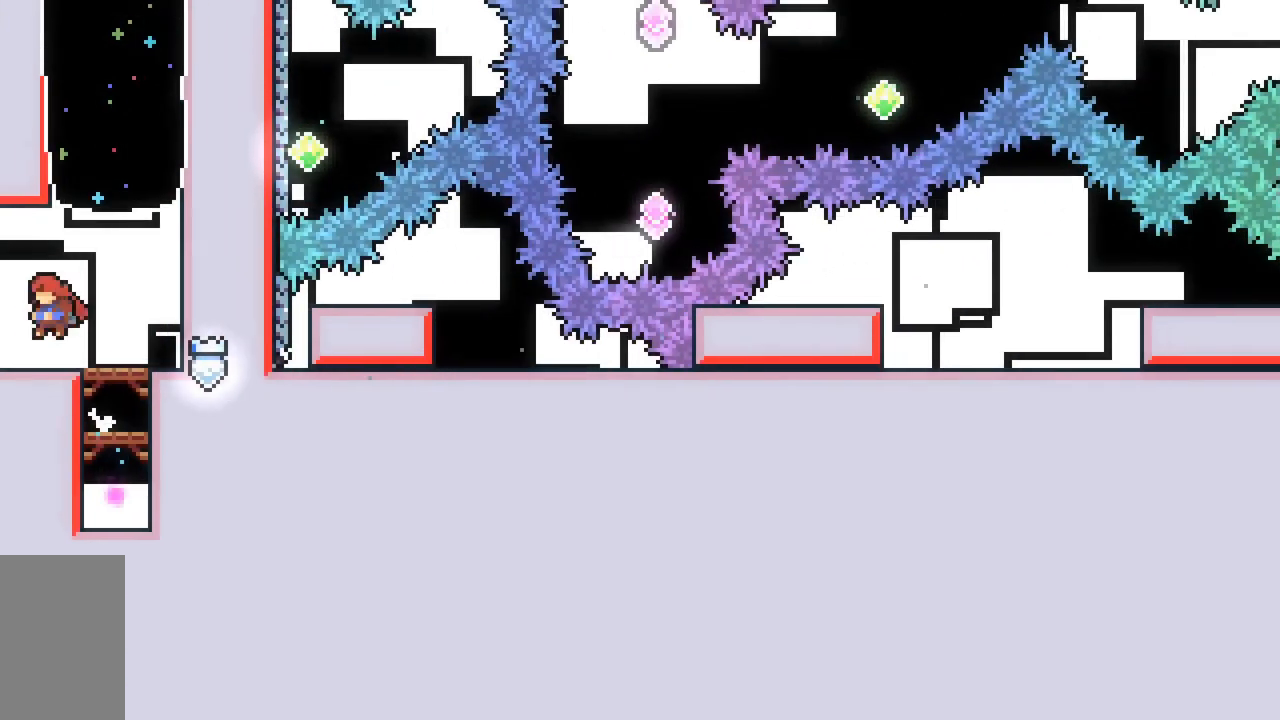
{"keys": [], "events": [[150, "left", "up"], [200, "grab", "up"], [300, "left", "down"], [433, "left", "up"]]}
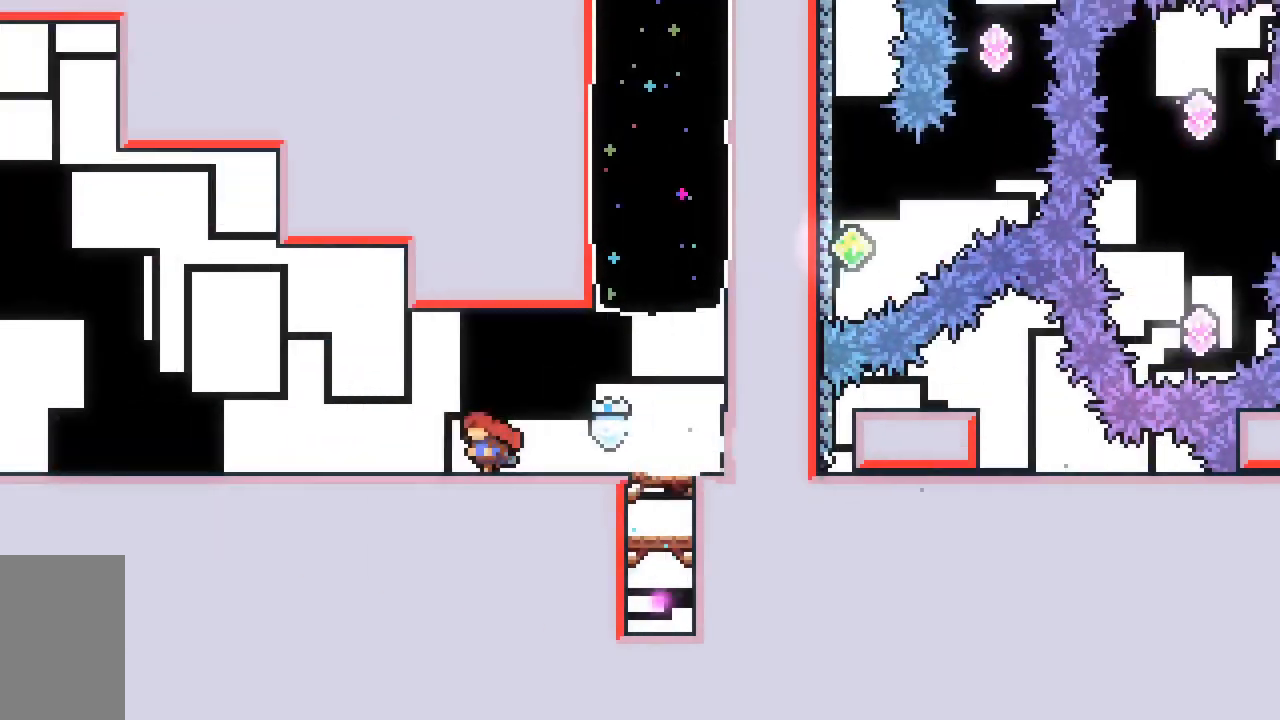
{"keys": ["right"], "events": [[183, "right", "down"]]}
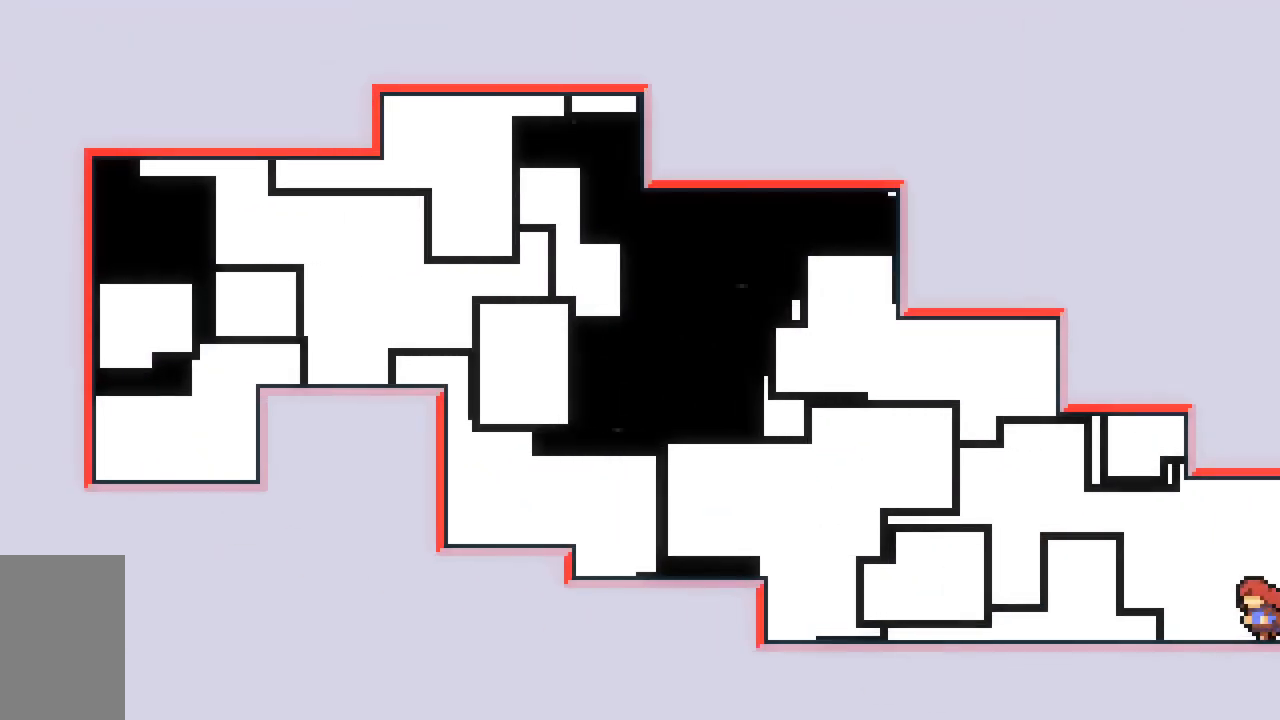
{"keys": ["right"], "events": []}
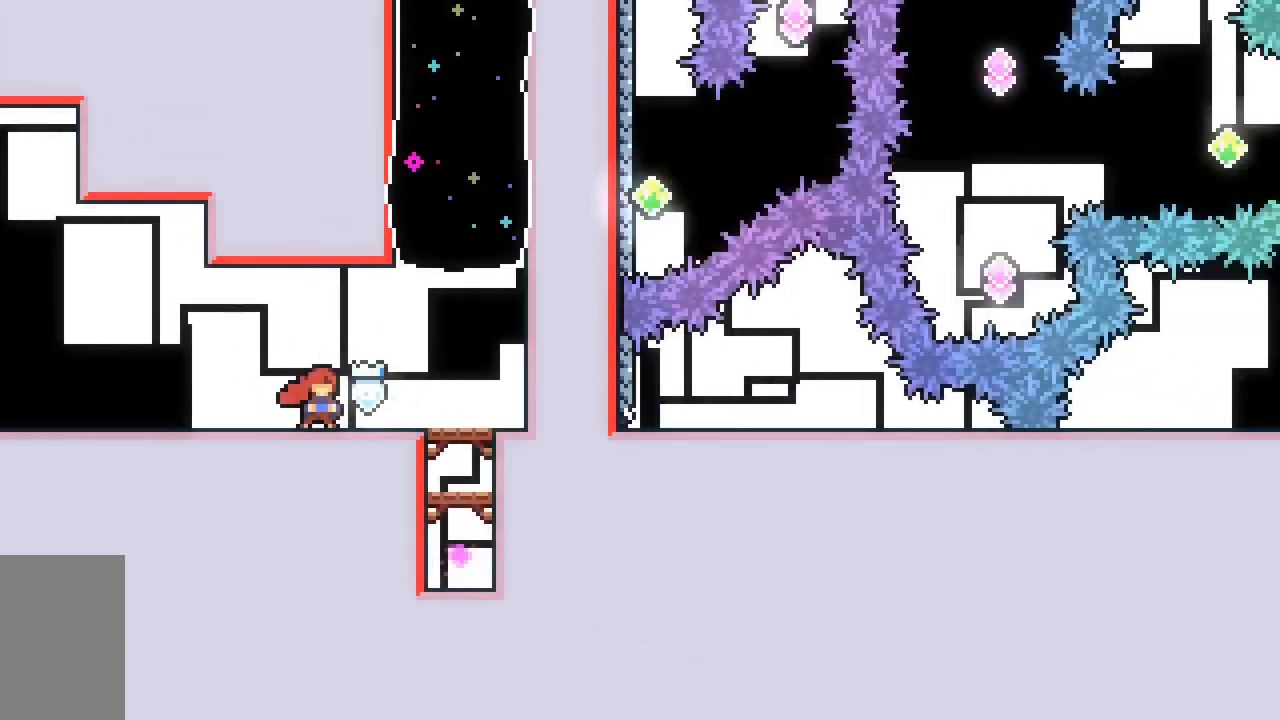
{"keys": ["right"], "events": []}
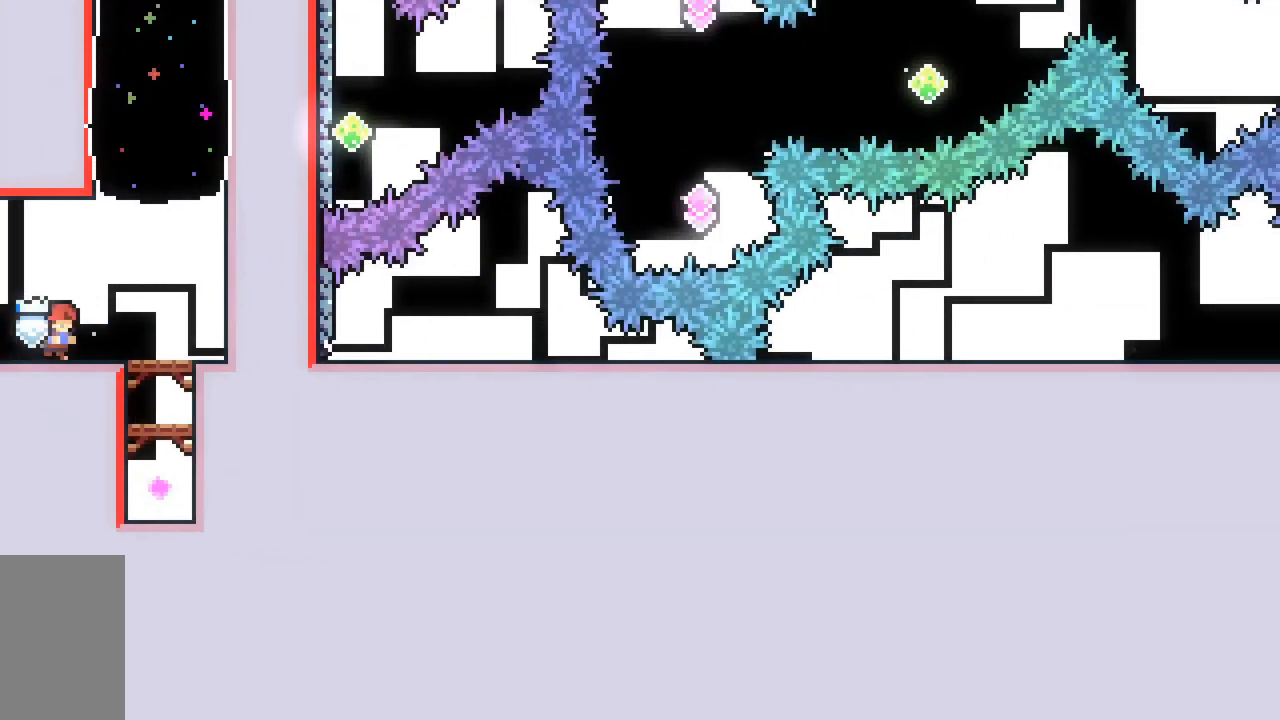
{"keys": ["dash", "up"], "events": [[317, "up", "down"], [367, "dash", "down"], [367, "right", "up"]]}
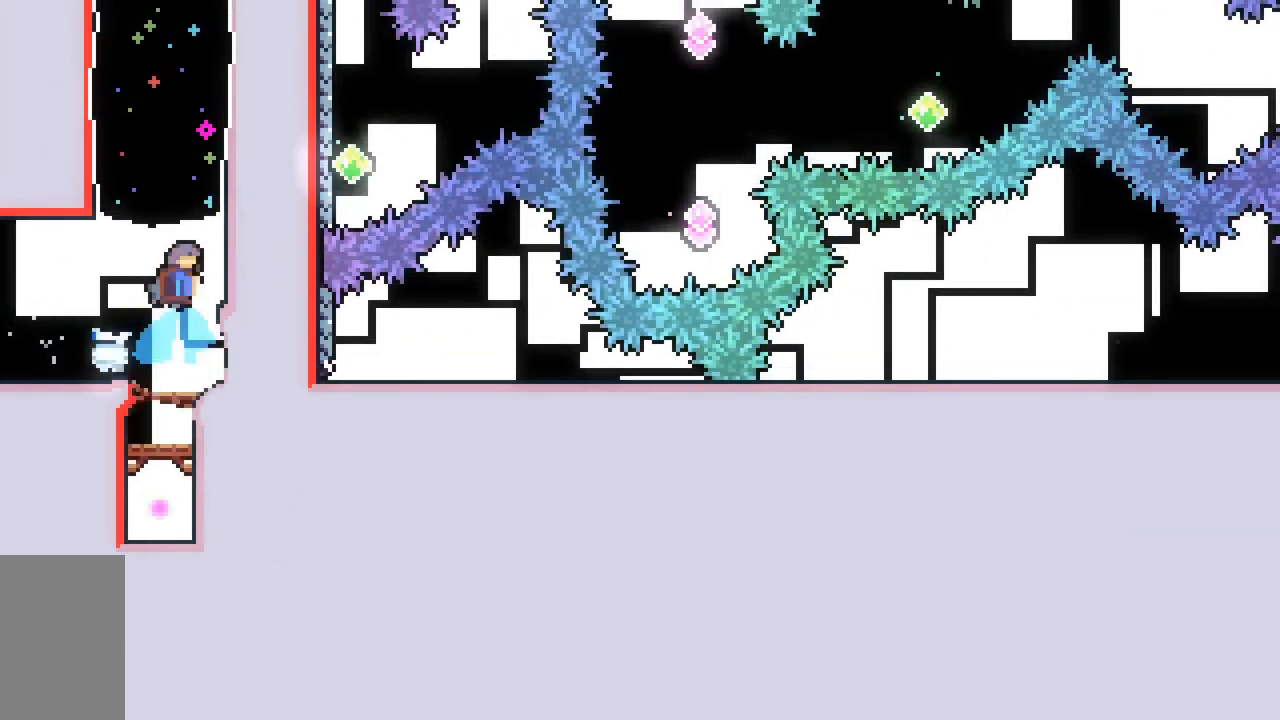
{"keys": [], "events": [[50, "dash", "up"], [183, "up", "up"]]}
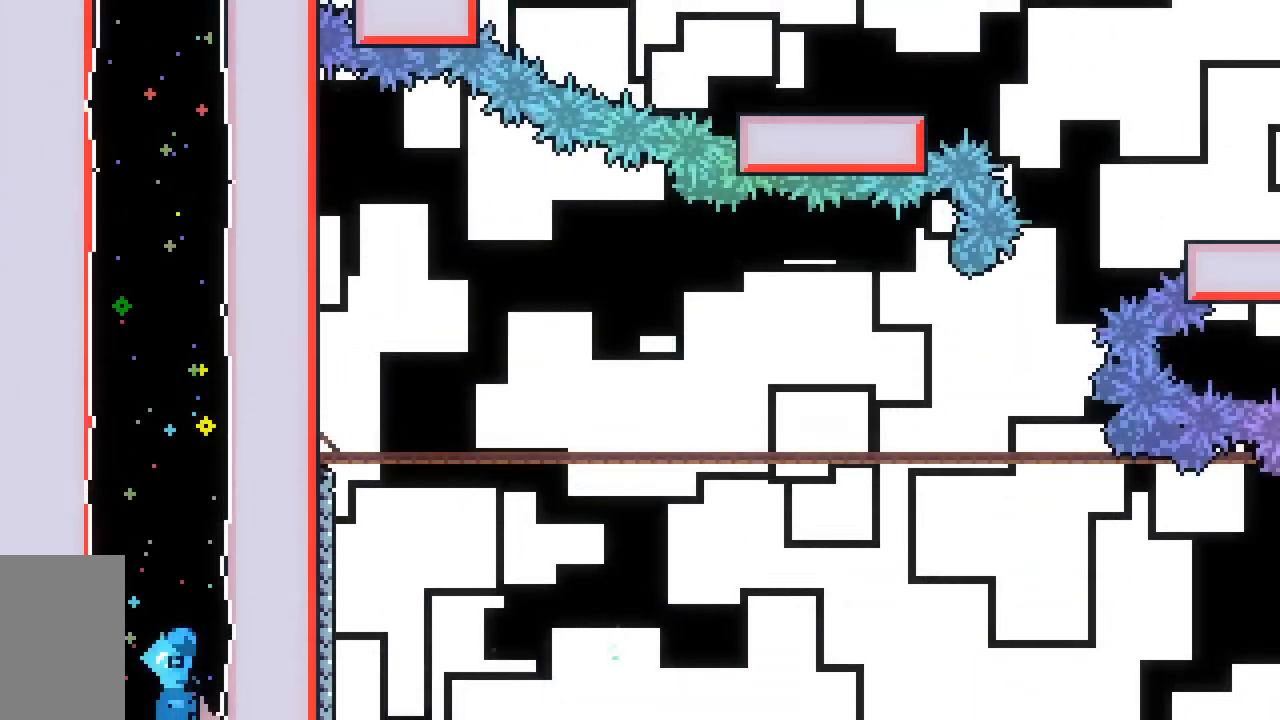
{"keys": [], "events": []}
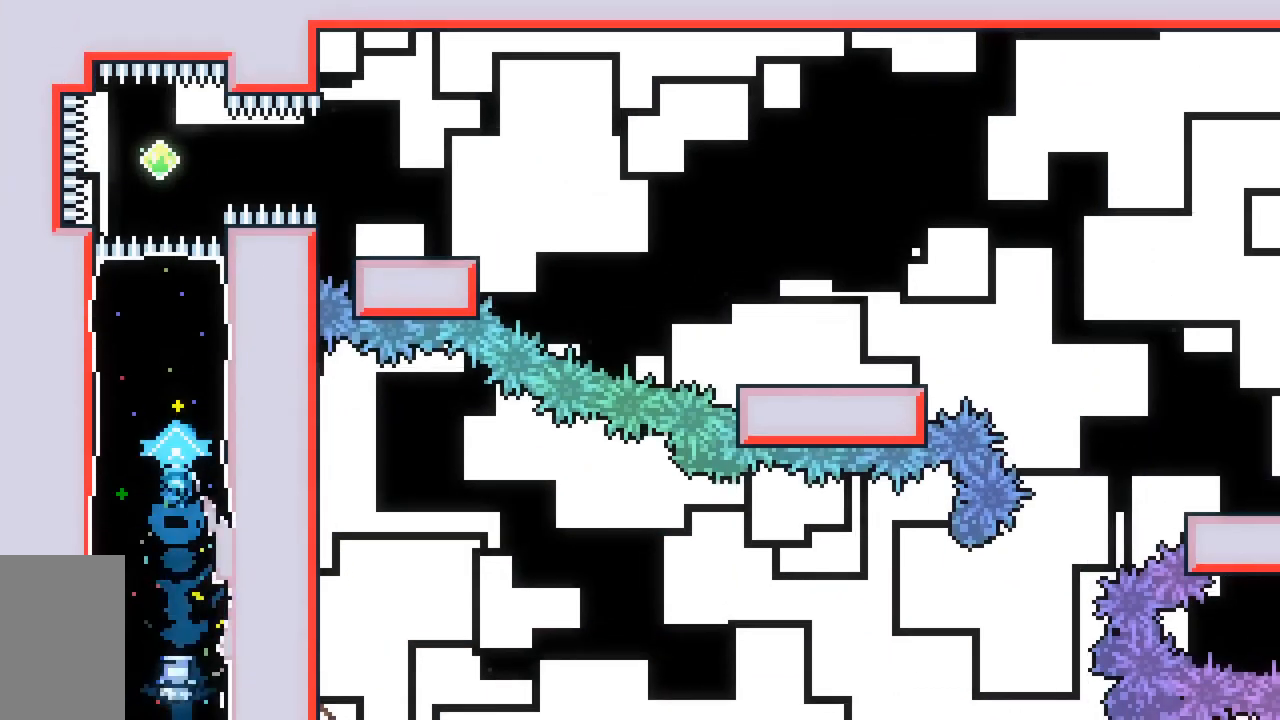
{"keys": ["dash", "right"], "events": [[317, "right", "down"], [367, "dash", "down"]]}
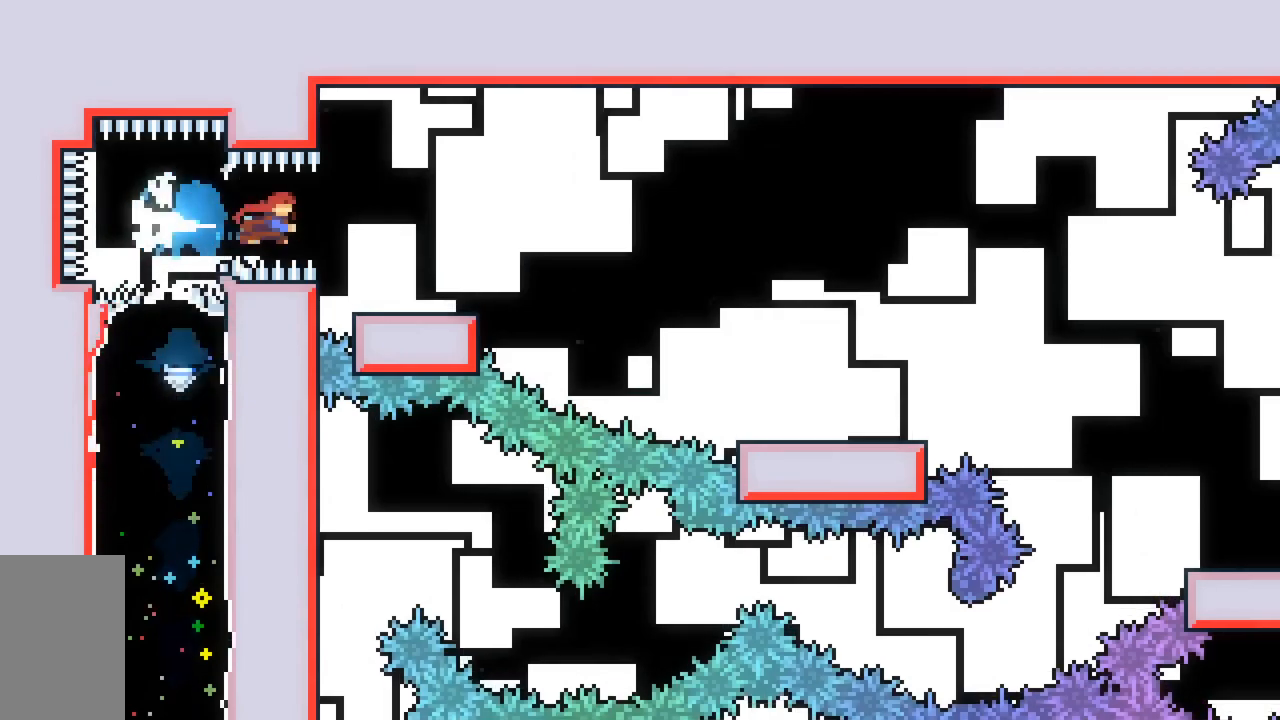
{"keys": ["dash", "down", "jump2", "right"], "events": [[100, "dash", "up"], [100, "down", "down"], [150, "dash", "down"], [383, "dash", "up"], [383, "jump2", "down"], [417, "dash", "down"]]}
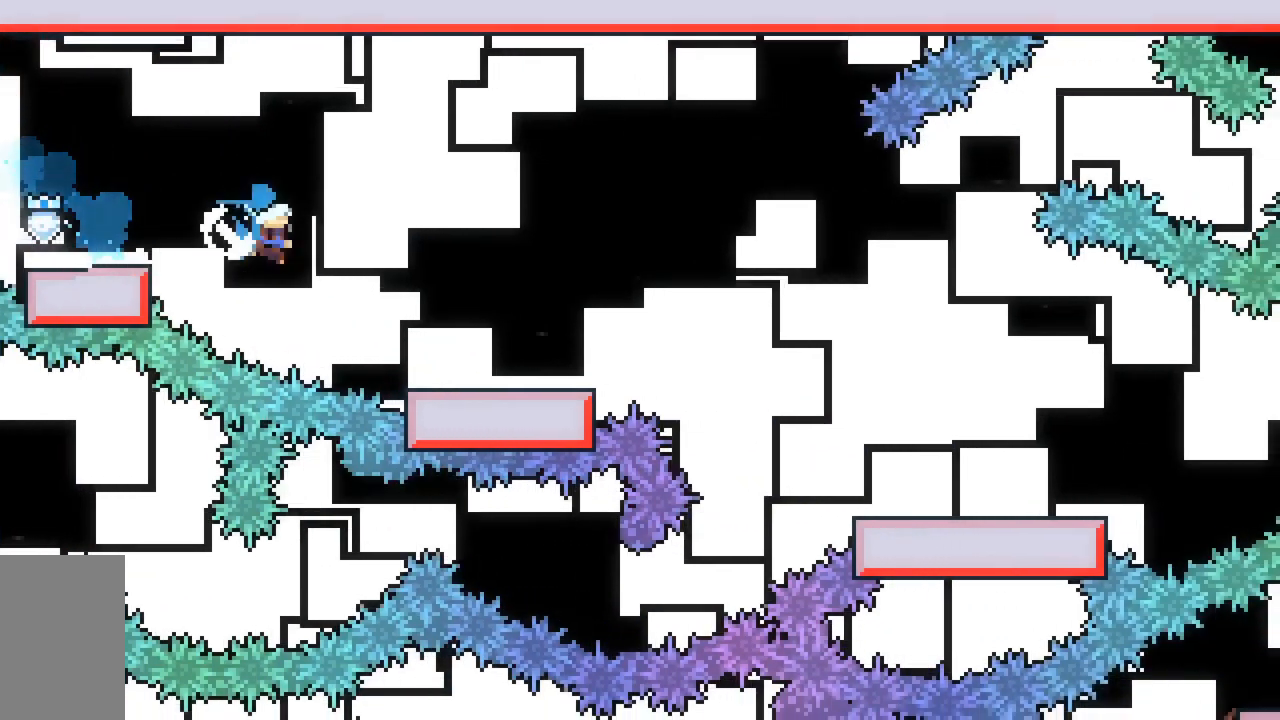
{"keys": ["dash", "down", "jump2", "right"], "events": [[117, "jump2", "up"], [250, "dash", "up"], [250, "down", "up"], [250, "jump2", "down"], [283, "down", "down"], [350, "dash", "down"]]}
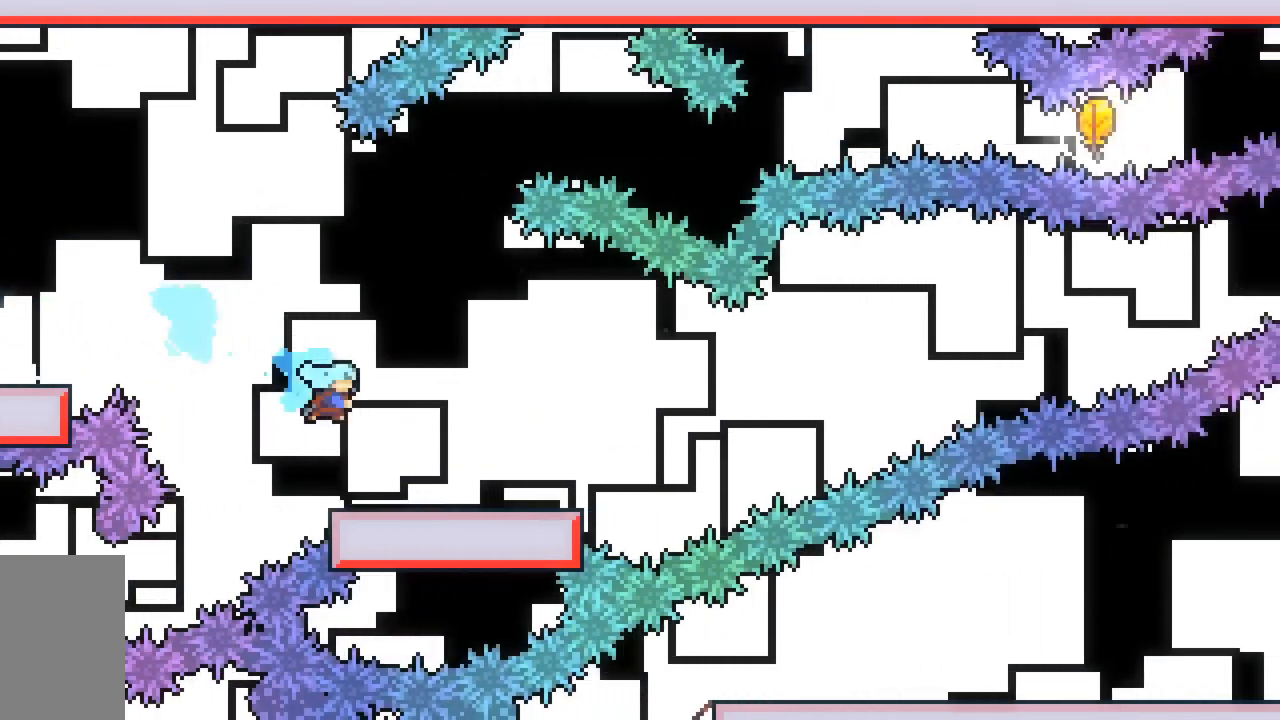
{"keys": ["jump2", "right"], "events": [[33, "jump2", "up"], [133, "down", "up"], [217, "jump2", "down"], [450, "dash", "up"]]}
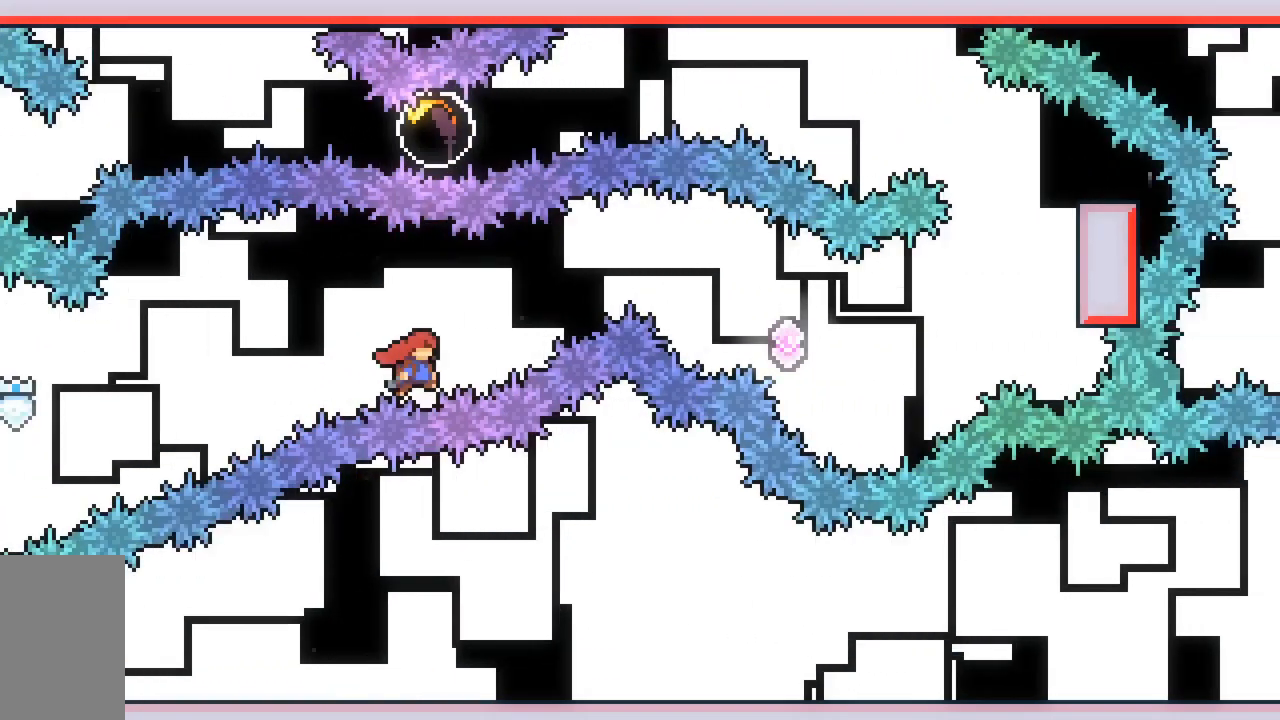
{"keys": ["jump2", "right"], "events": [[50, "dash", "down"], [50, "up", "down"], [333, "dash", "up"], [433, "up", "up"]]}
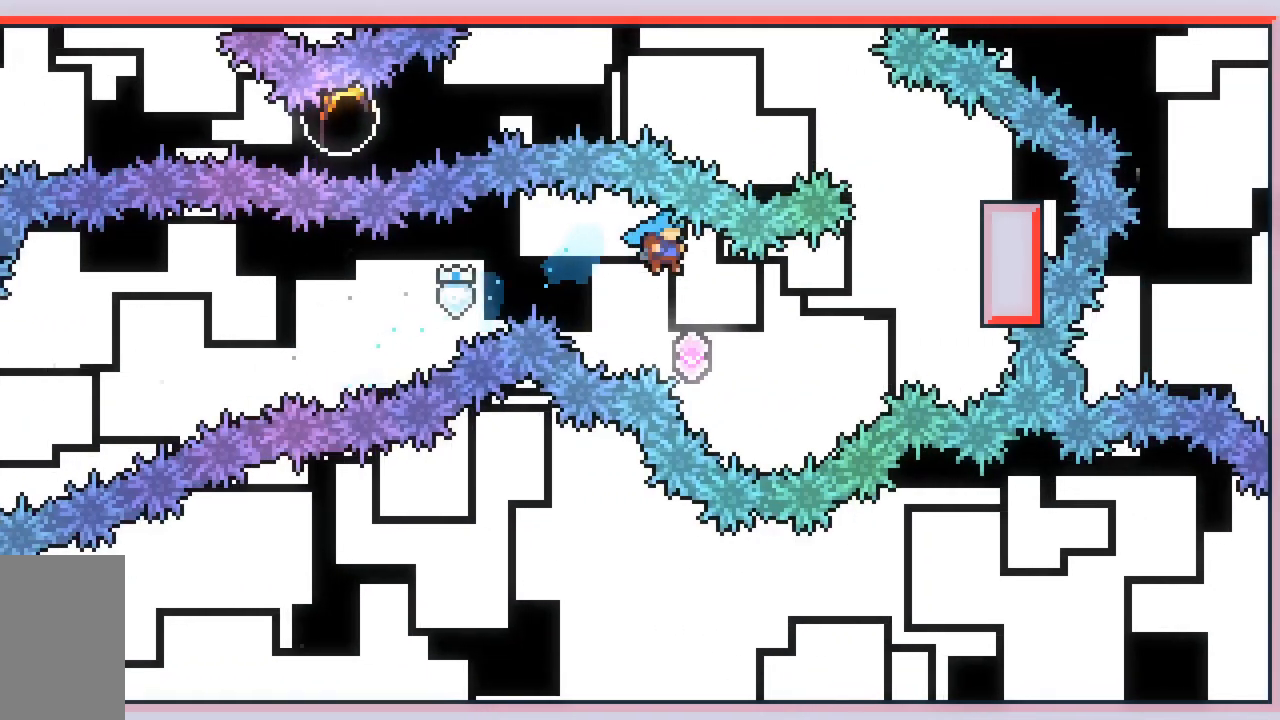
{"keys": ["dash", "jump2", "right", "up"], "events": [[250, "up", "down"], [300, "dash", "down"]]}
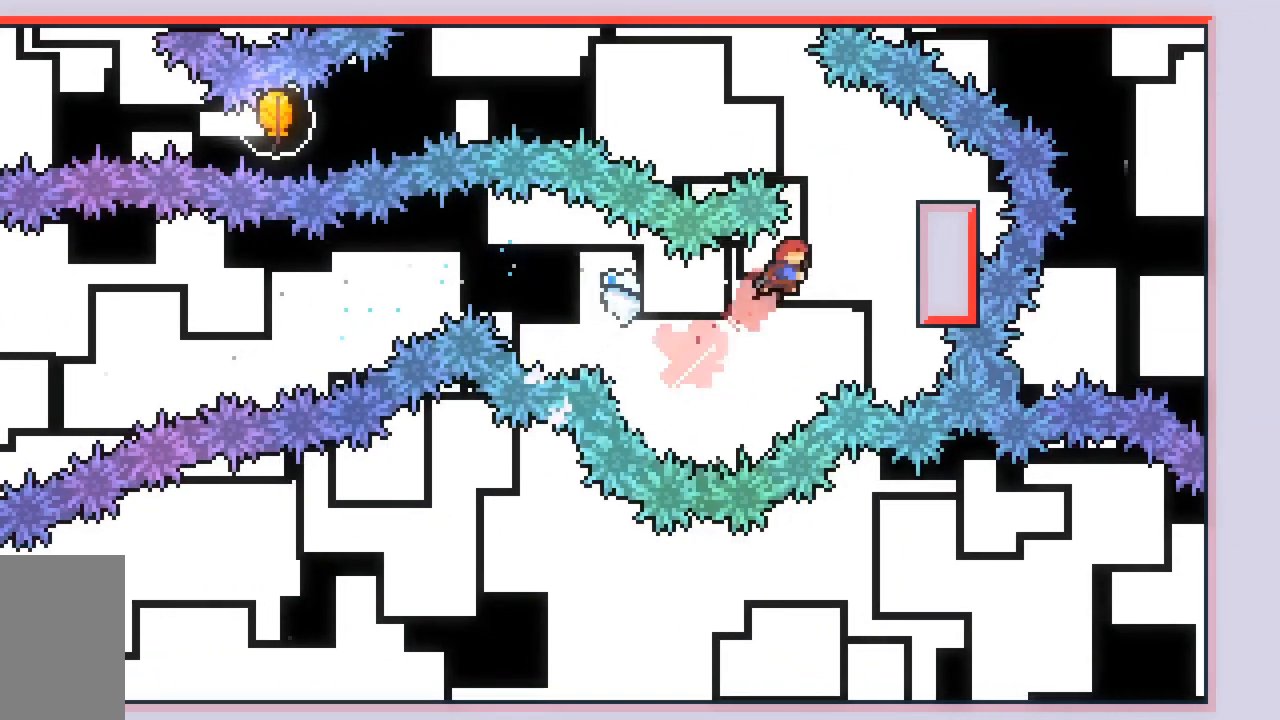
{"keys": ["jump2"], "events": [[267, "jump2", "up"], [317, "dash", "up"], [317, "right", "up"], [317, "up", "up"], [367, "jump2", "down"]]}
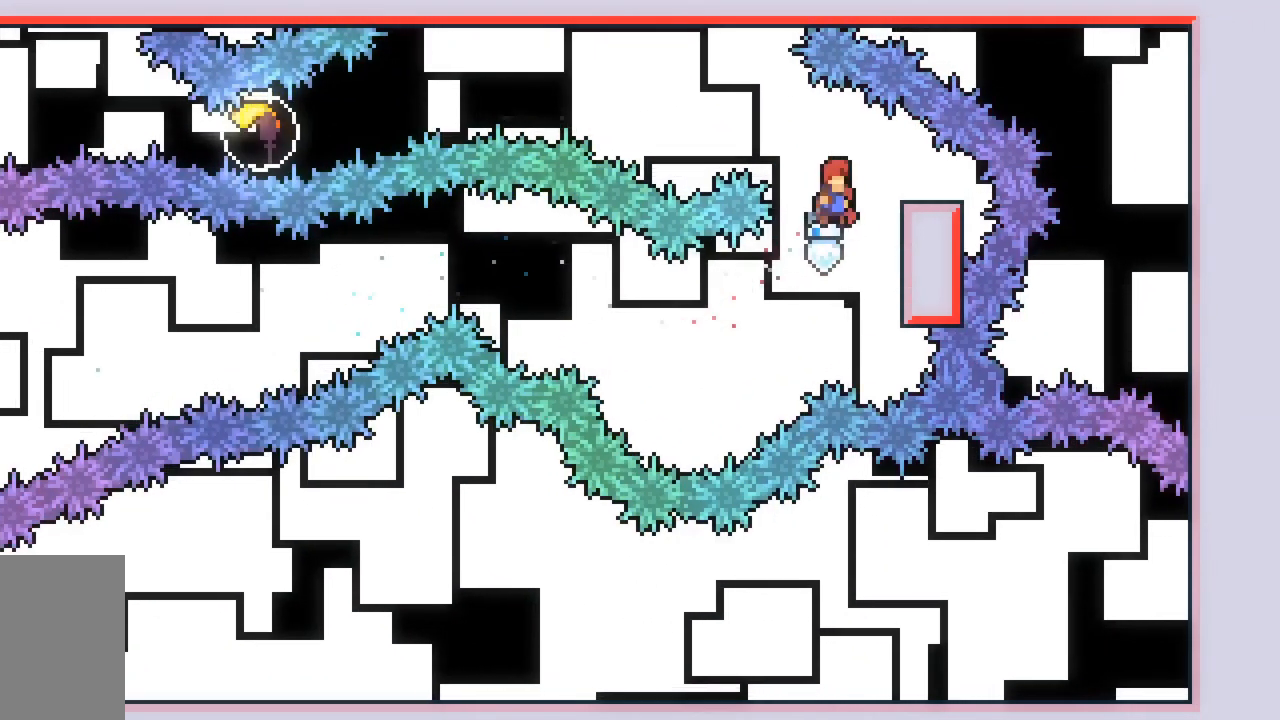
{"keys": ["dash", "left"], "events": [[283, "right", "down"], [333, "dash", "down"], [383, "jump2", "up"], [417, "right", "up"], [467, "left", "down"]]}
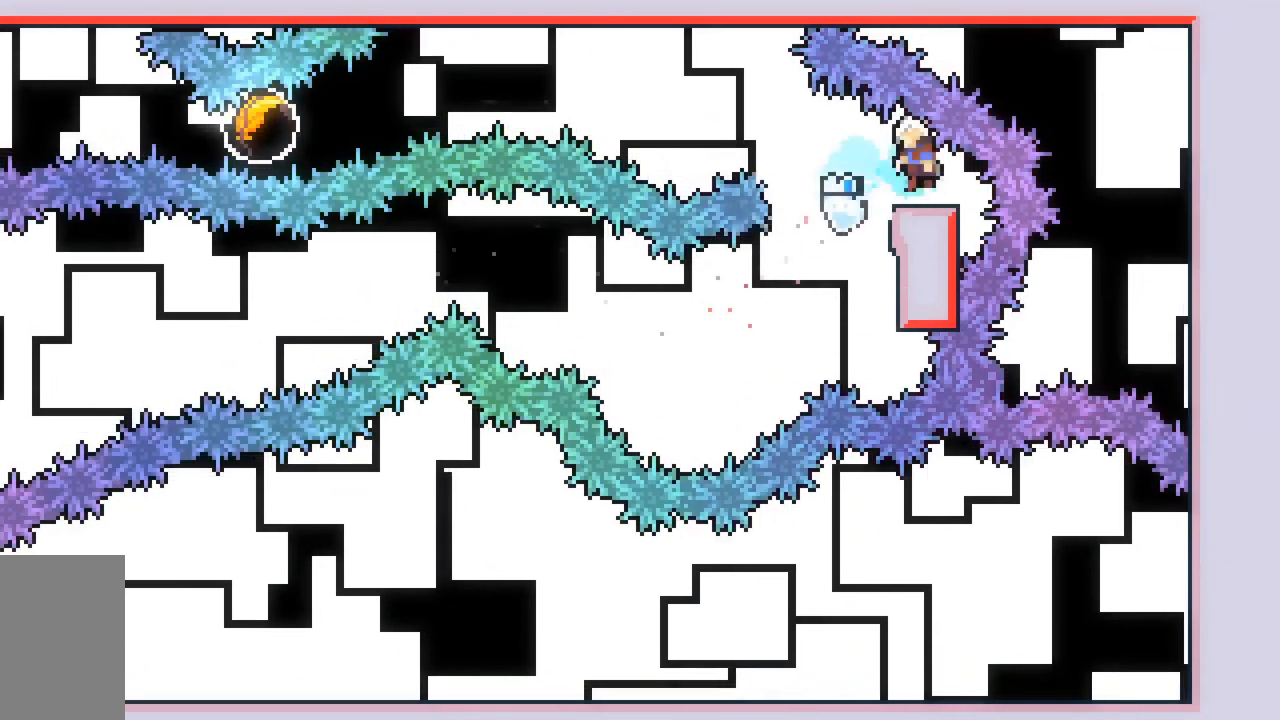
{"keys": ["jump2", "left"], "events": [[17, "jump2", "down"], [300, "dash", "up"]]}
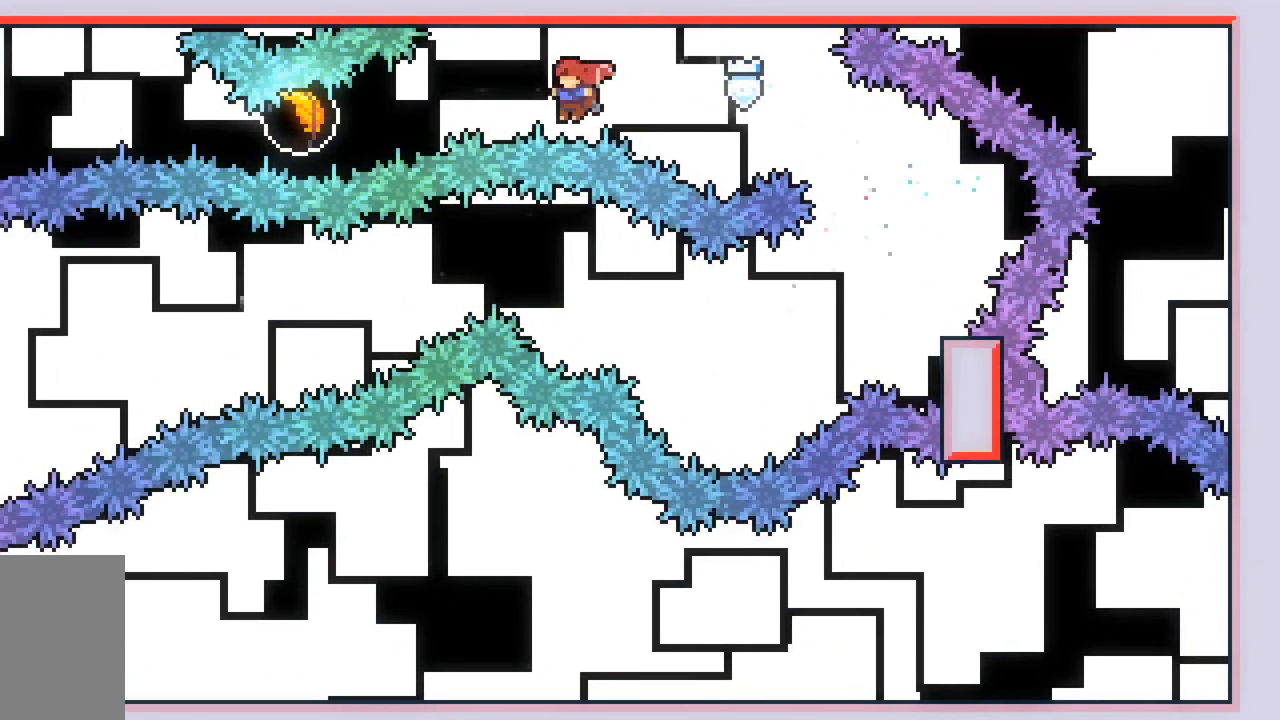
{"keys": ["left"], "events": [[33, "dash", "down"], [400, "dash", "up"], [450, "jump2", "up"]]}